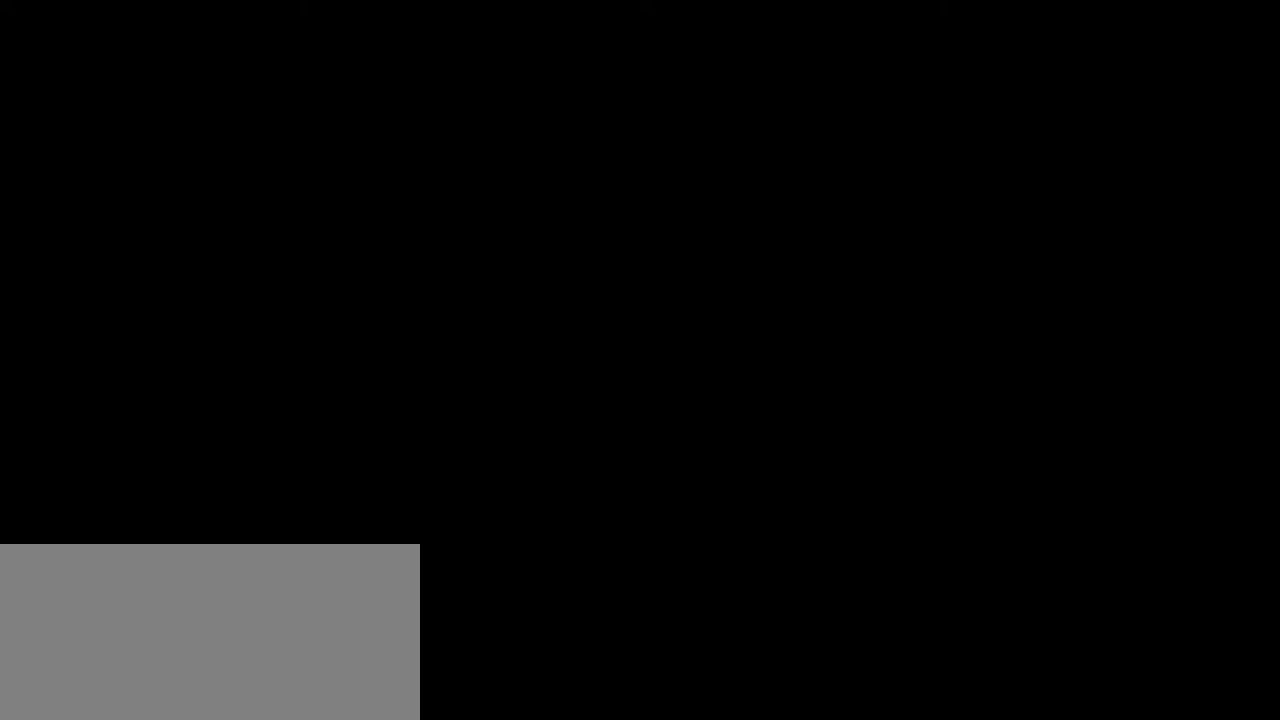
Gameplay with keyboard and mouse; each line is a JSON object with the keys and mouse buttons held at the frame after it. "events" lists presses ("down") and releases ("up") of "a", "ctrl", "d", "e", "f", "q", "r", "s", "shift", "space", "tab", "w", "mouse_left", "mouse_wheel", "mouse_right", "mouse_mb4" and "mouse_mb5" between this image and that frame as [ms after this image, input, new state], when the widget could be followed in between. "mouse_left", "mouse_wheel", "mouse_right", "mouse_mb4", "mouse_mb5" = the "left", "wheel", "right", "mb4", "mb5" buttons of the "mouse" list. No other keys are recorded. "wheel" means that the mouse wheel is clicked or scrolled. Mouse movement is not recorded.
{"keys": [], "mouse": [], "events": [[84, "mouse_left", "up"], [317, "mouse_left", "down"], [400, "mouse_left", "up"]]}
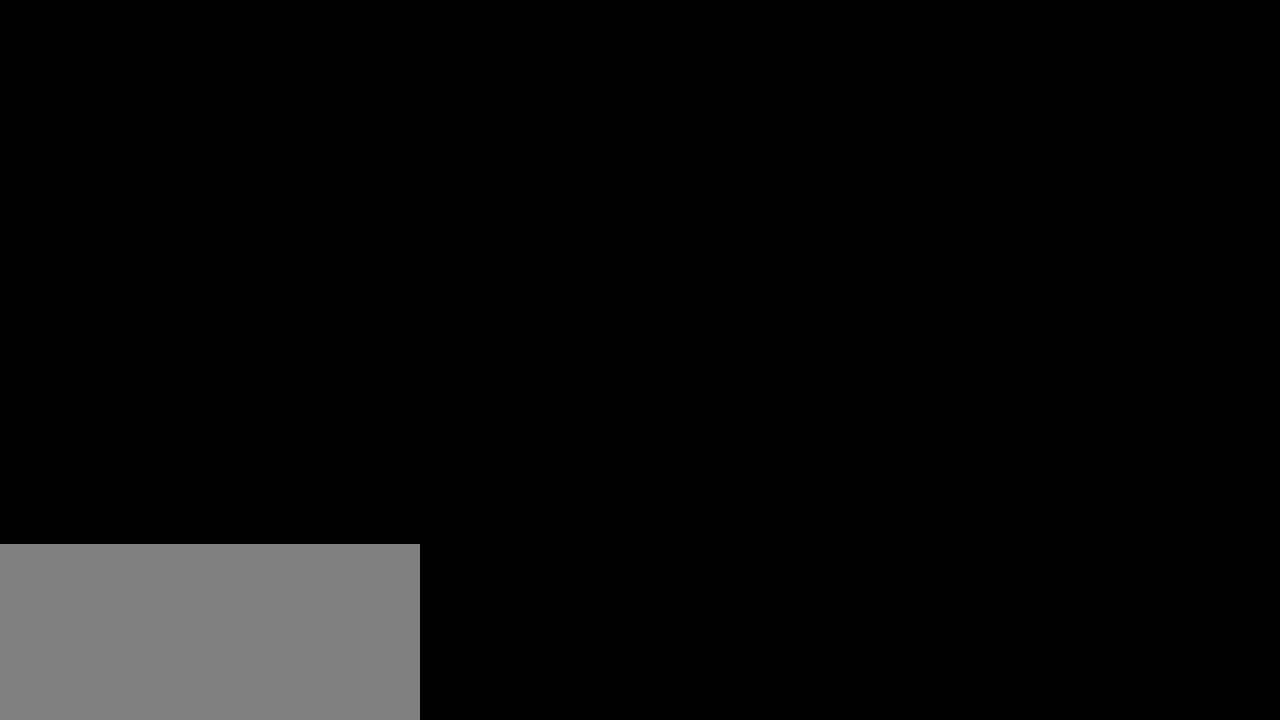
{"keys": [], "mouse": ["left"], "events": [[500, "mouse_left", "down"]]}
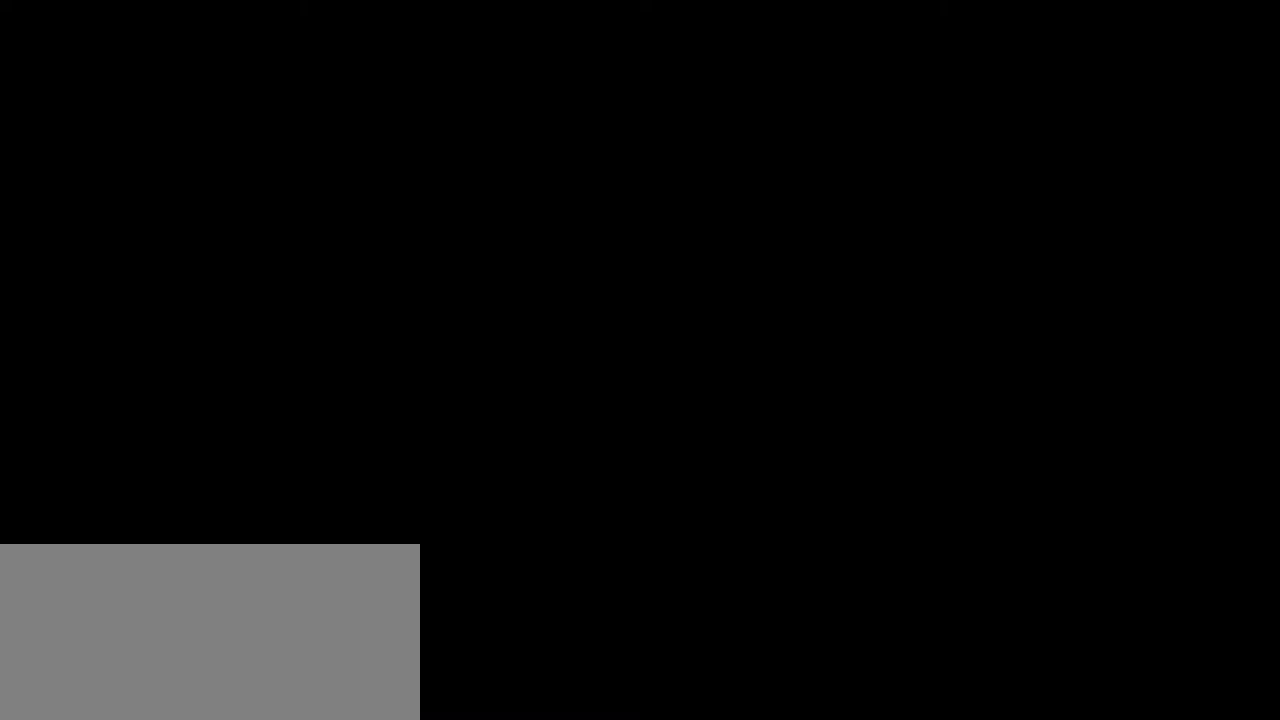
{"keys": [], "mouse": [], "events": [[117, "mouse_left", "up"]]}
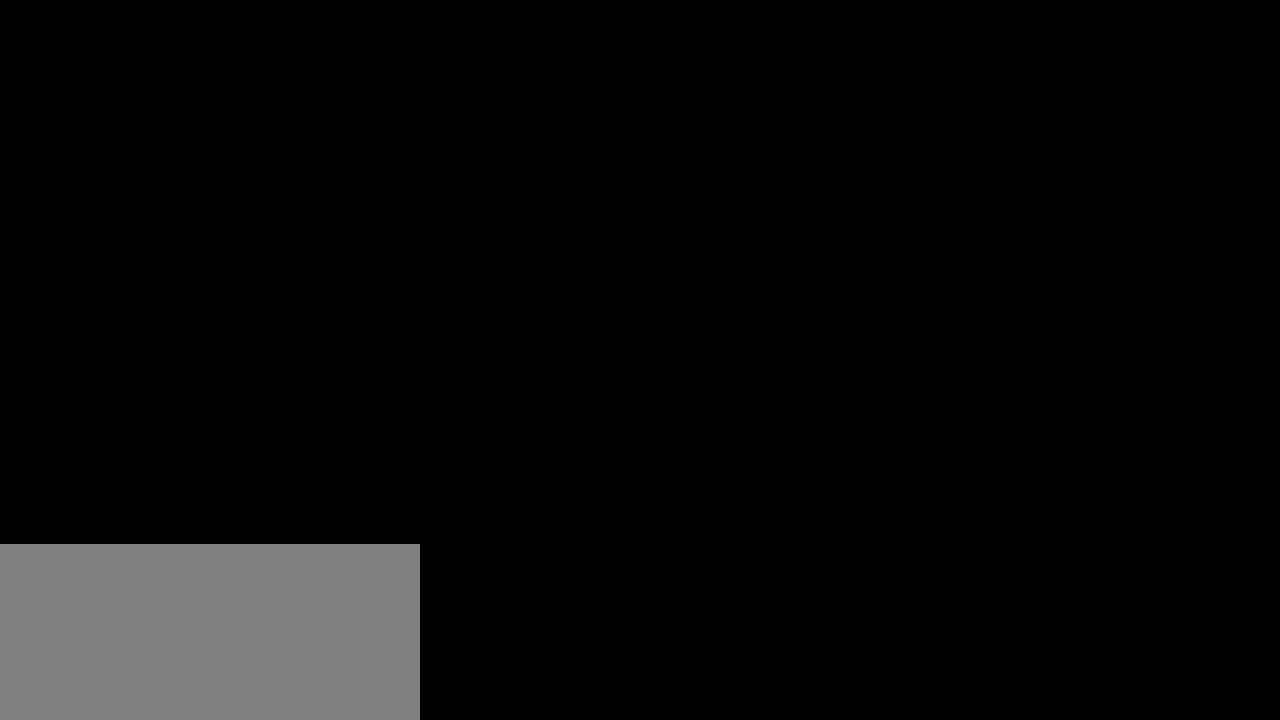
{"keys": [], "mouse": [], "events": []}
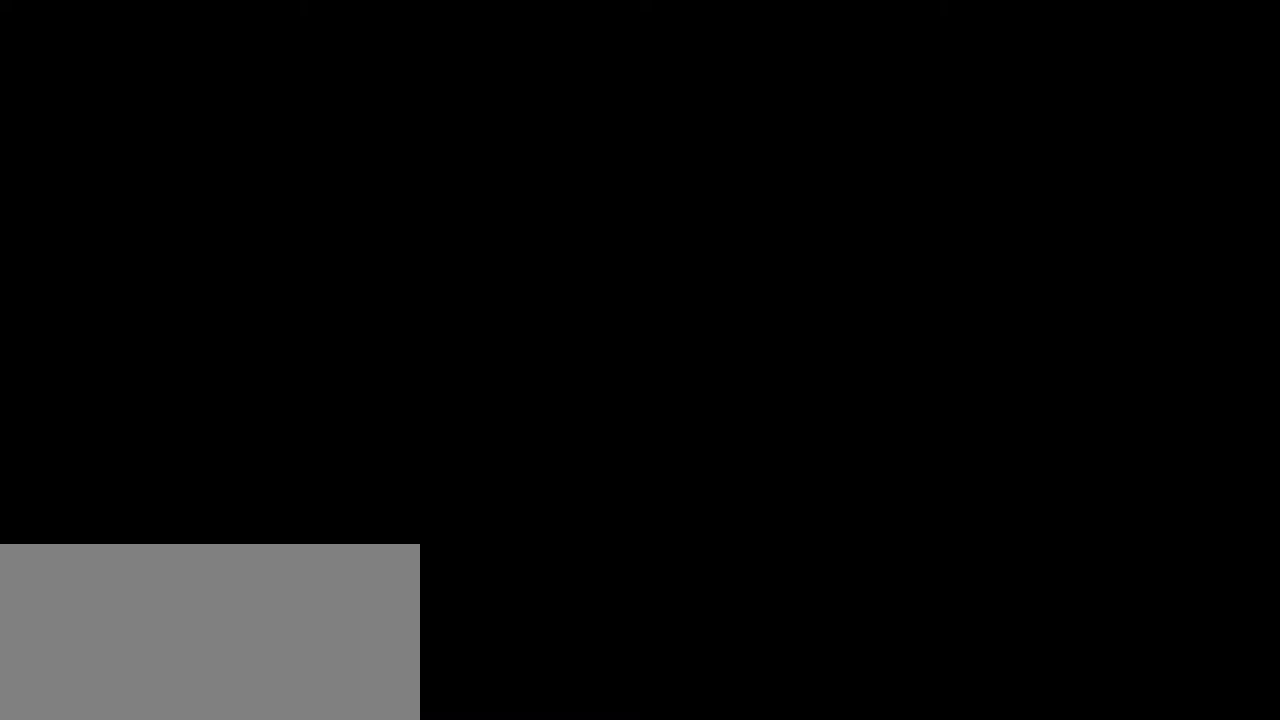
{"keys": [], "mouse": ["left"], "events": [[267, "mouse_left", "down"], [317, "mouse_left", "up"], [450, "mouse_left", "down"]]}
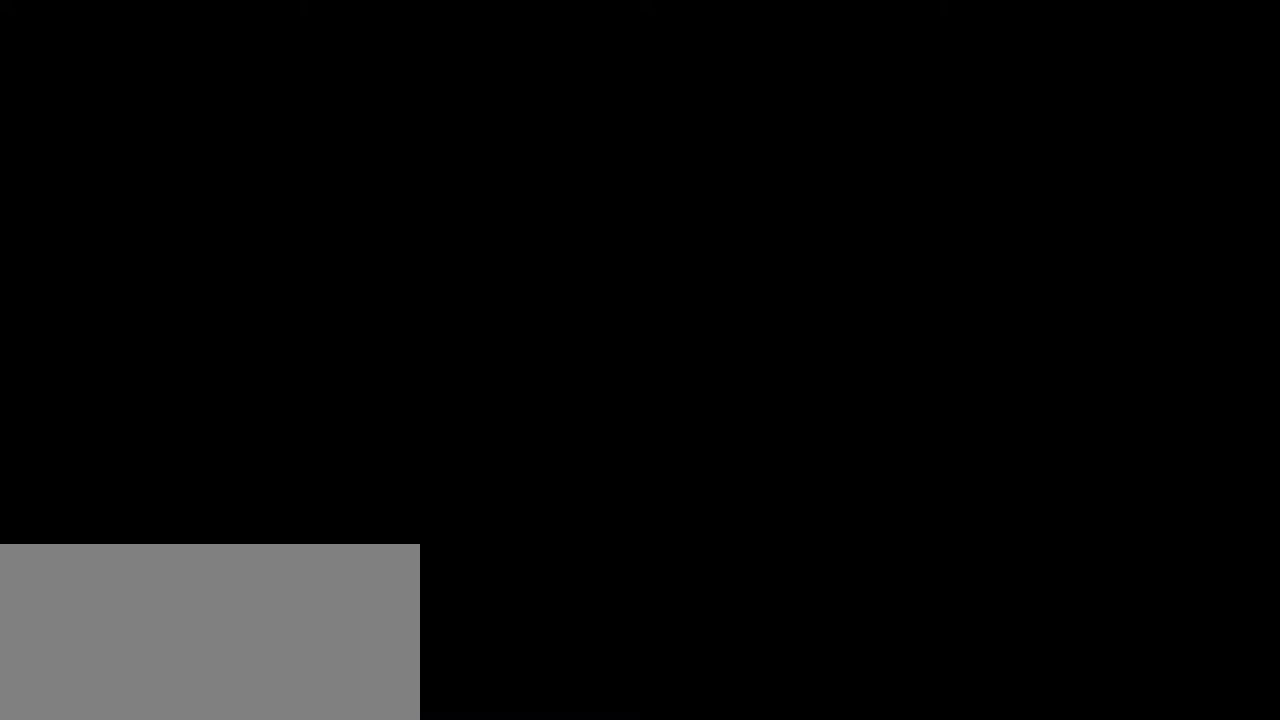
{"keys": [], "mouse": [], "events": [[17, "mouse_left", "up"]]}
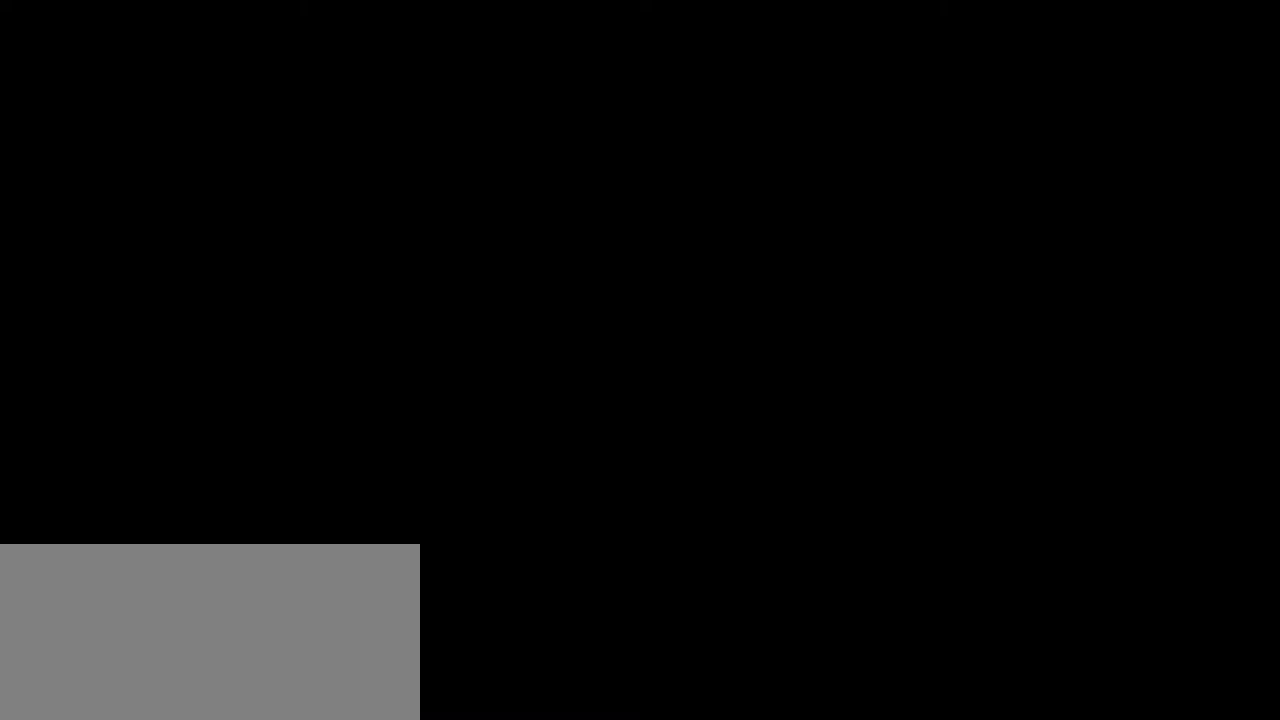
{"keys": [], "mouse": [], "events": [[134, "mouse_left", "down"], [217, "mouse_left", "up"]]}
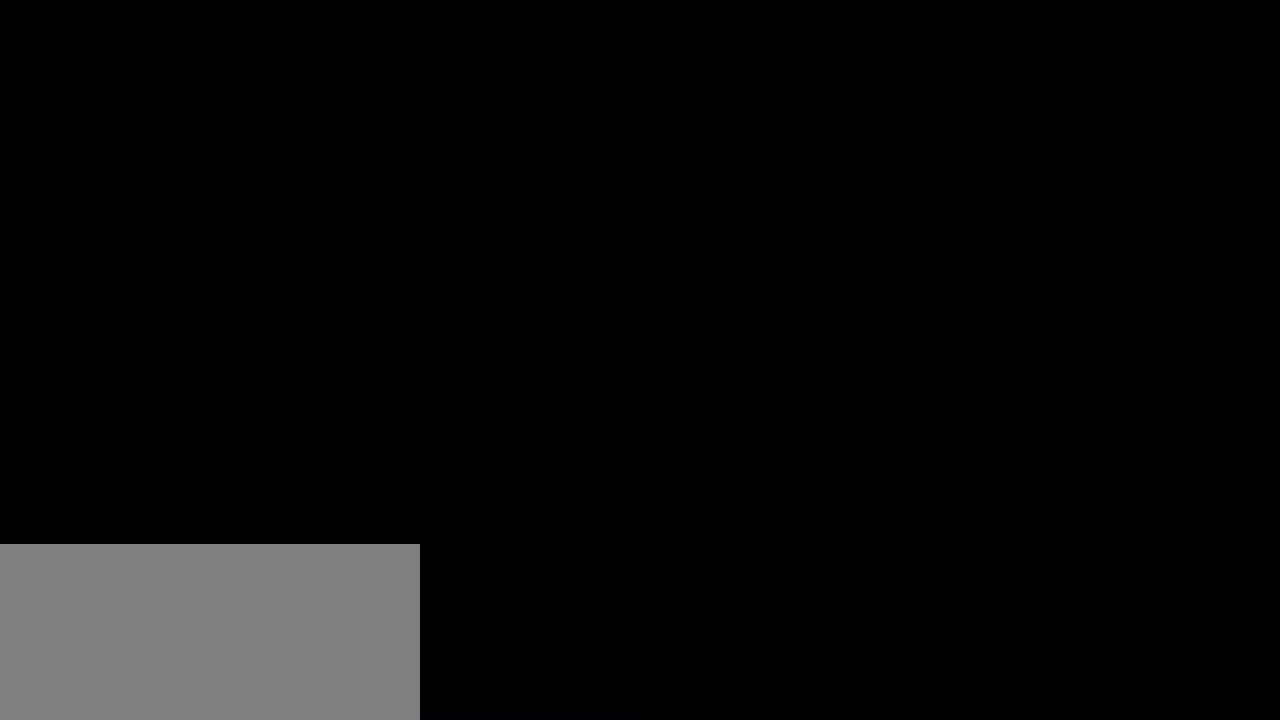
{"keys": [], "mouse": [], "events": []}
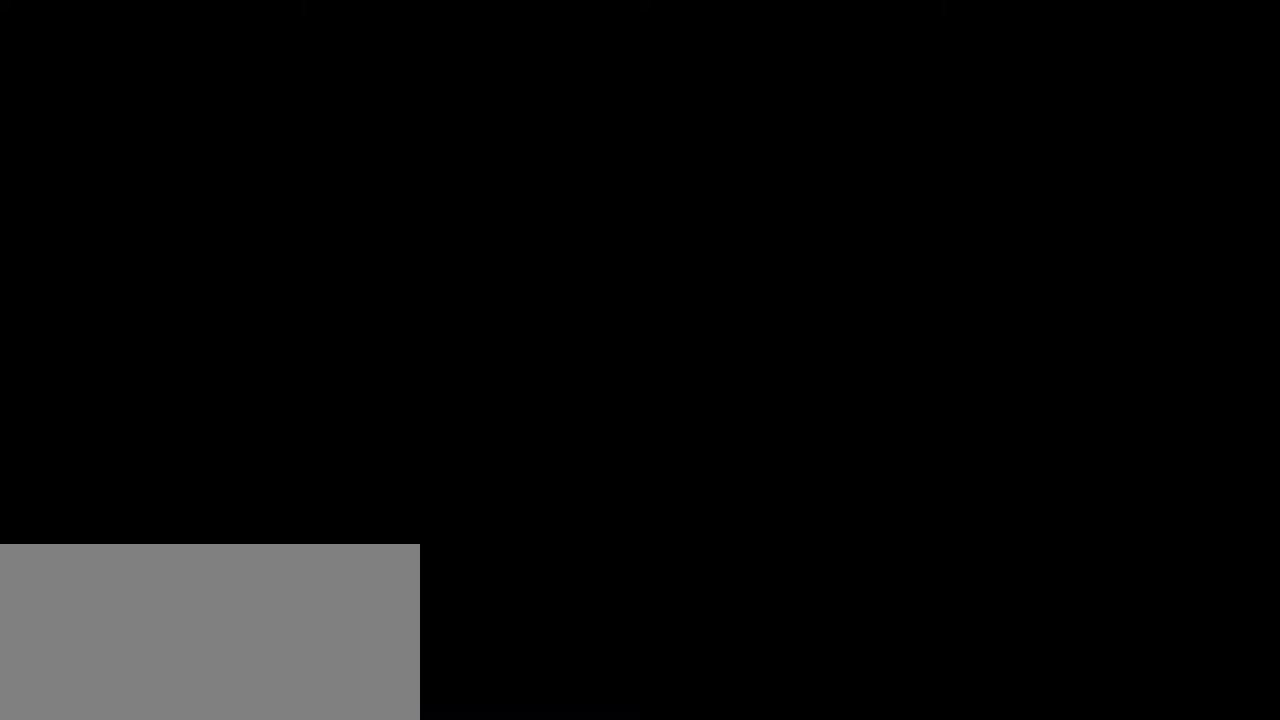
{"keys": [], "mouse": [], "events": []}
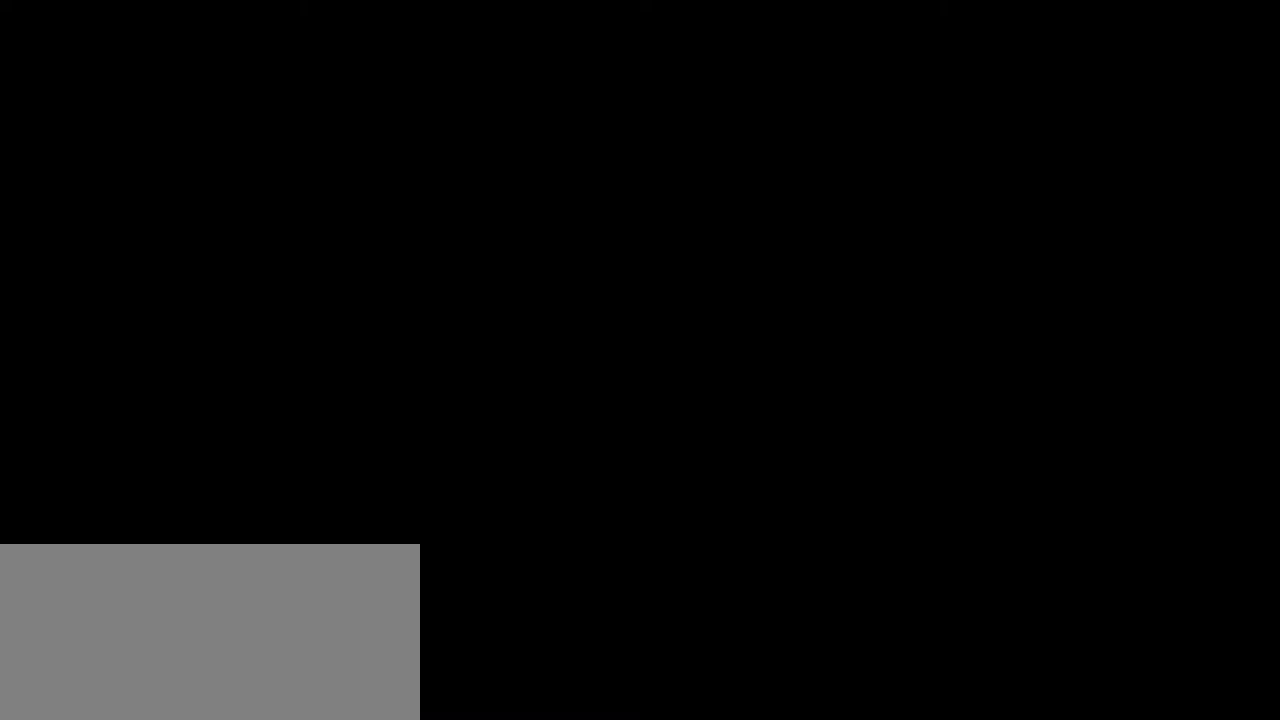
{"keys": [], "mouse": [], "events": []}
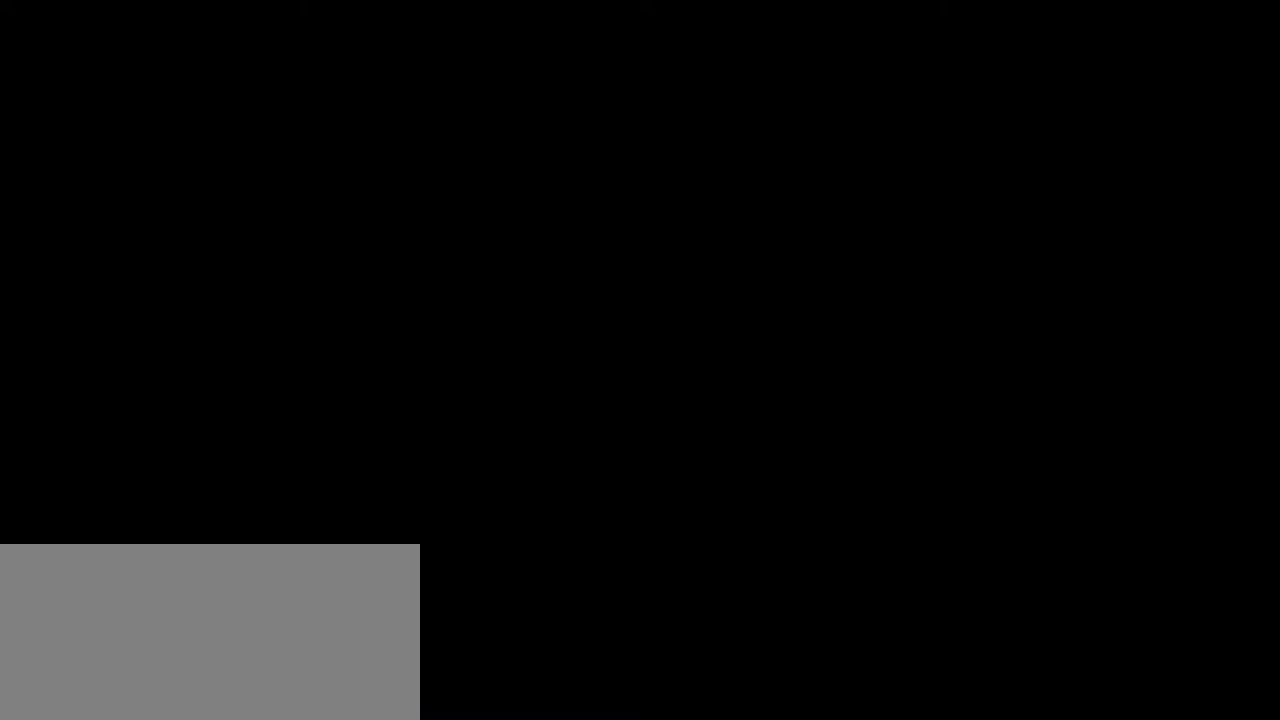
{"keys": [], "mouse": [], "events": []}
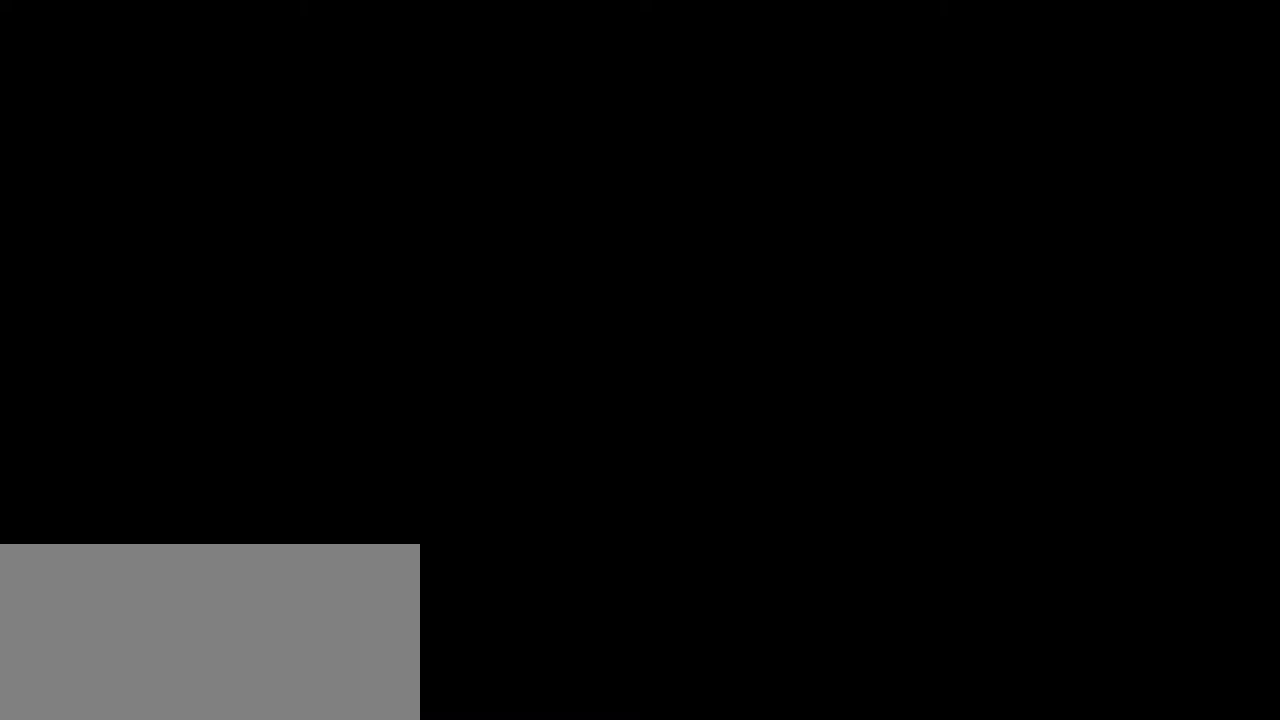
{"keys": [], "mouse": [], "events": [[50, "mouse_wheel", "down"], [184, "mouse_wheel", "up"], [450, "mouse_left", "down"], [500, "mouse_left", "up"]]}
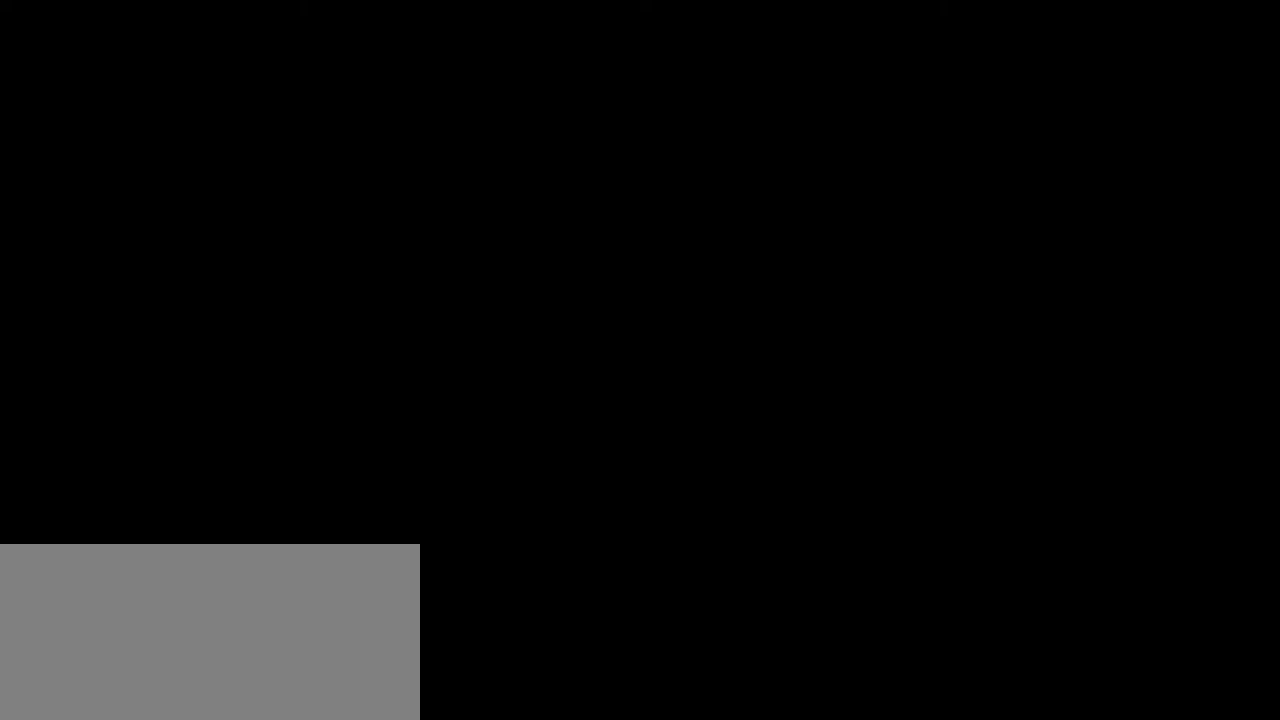
{"keys": [], "mouse": [], "events": []}
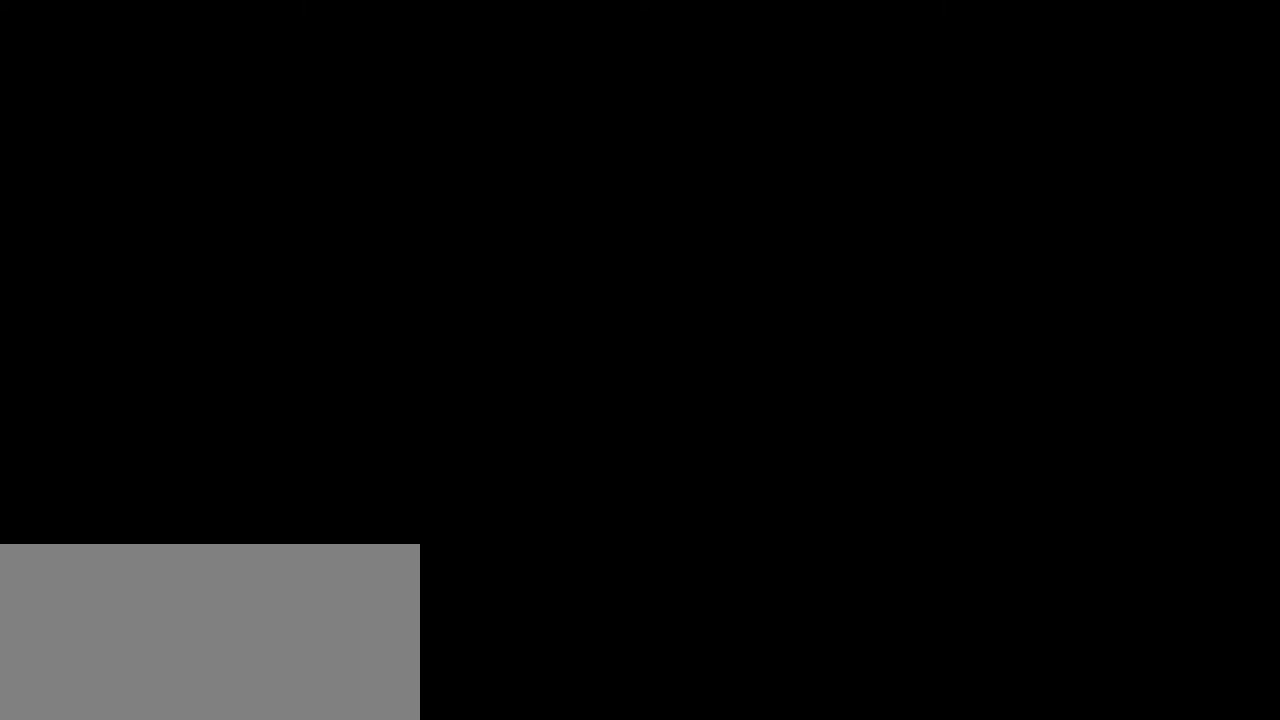
{"keys": [], "mouse": [], "events": []}
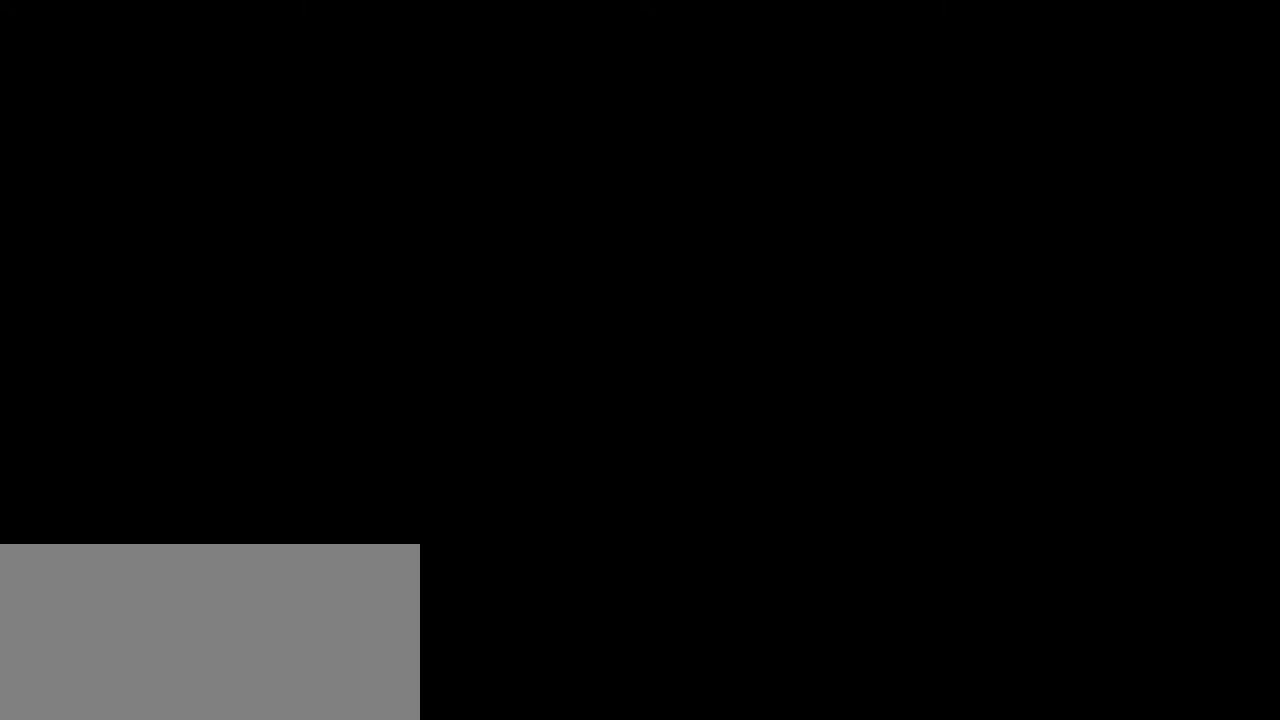
{"keys": [], "mouse": [], "events": []}
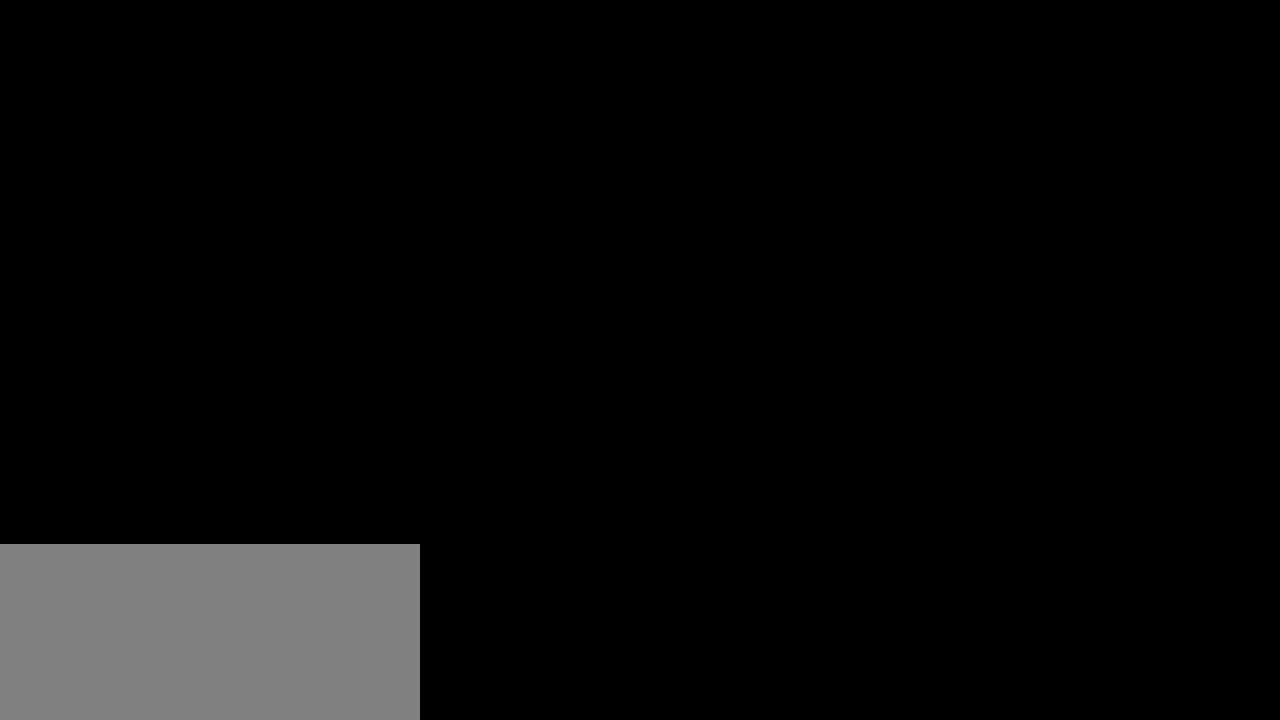
{"keys": [], "mouse": ["left"], "events": [[250, "mouse_left", "down"]]}
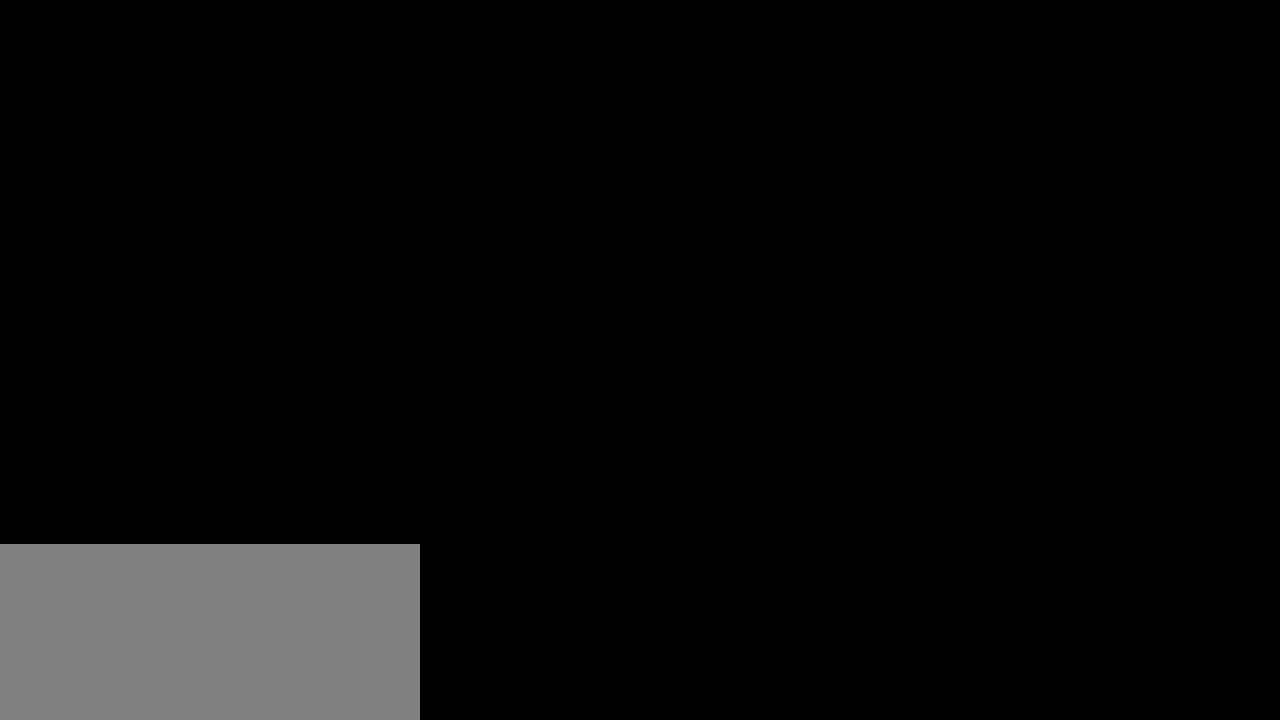
{"keys": [], "mouse": ["left"], "events": []}
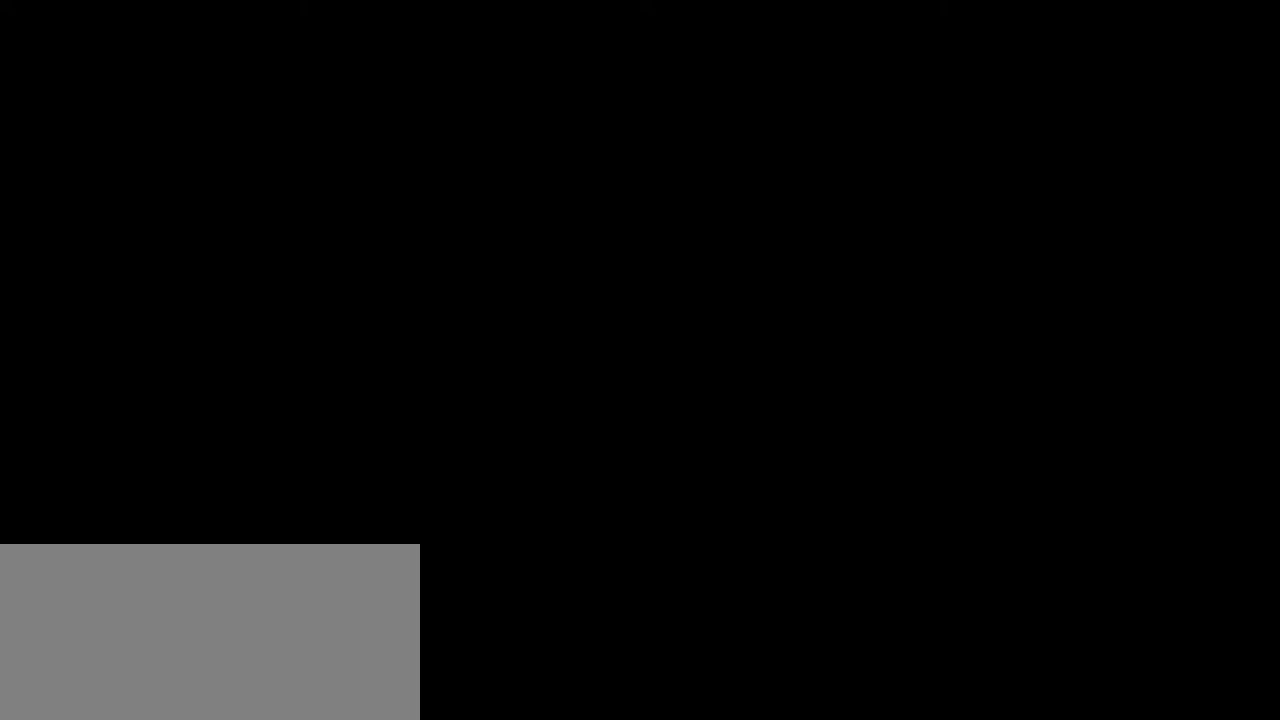
{"keys": [], "mouse": [], "events": [[134, "mouse_left", "up"]]}
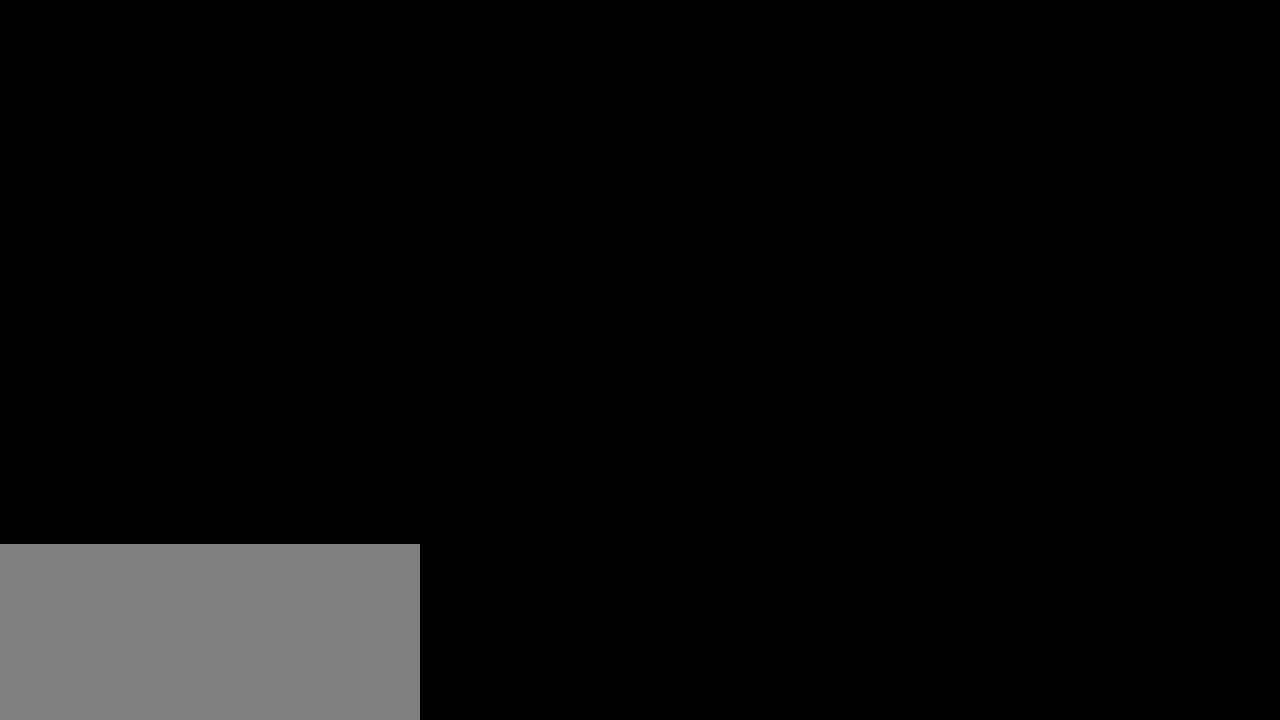
{"keys": [], "mouse": [], "events": []}
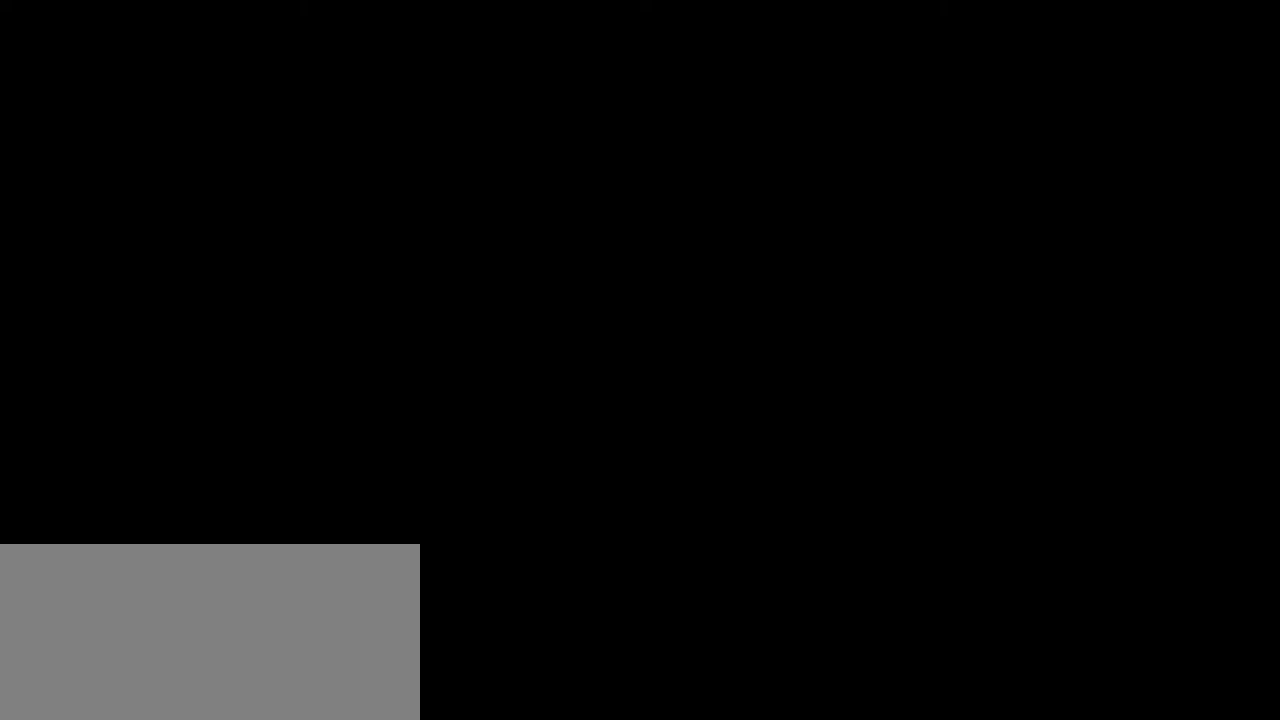
{"keys": [], "mouse": [], "events": [[284, "mouse_left", "down"], [400, "mouse_left", "up"]]}